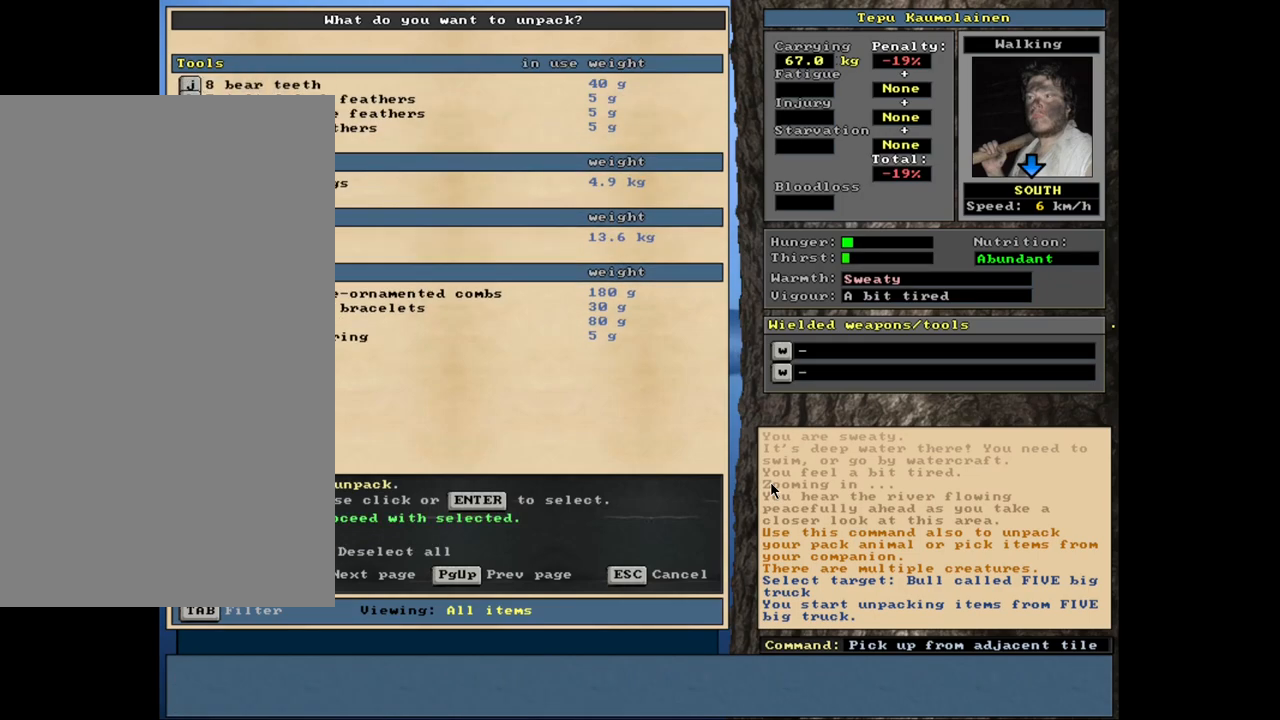
Gameplay with keyboard and mouse; each line is a JSON object with the keys and mouse buttons held at the frame after it. "events" lists presses ("down") and releases ("up") of ".", "/", "0", "1", "2", "3", "4", "5", "6", "7", "8", "9", "a", "alt_l", "alt_r", "b", "backslash", "backspace", "c", "caps_lock", "comma", "ctrl_l", "ctrl_r", "d", "down", "e", "equals", "escape", "f", "f1", "f10", "f11", "f12", "f2", "f3", "f4", "f5", "f6", "f7", "f8", "f9", "g", "h", "i", "j", "k", "l", "lbracket", "left", "minus", "n", "num0", "num1", "num2", "num3", "num4", "num5", "num6", "num7", "num8", "num9", "o", "p", "q", "quote", "r", "rbracket", "return", "right", "s", "semicolon", "shift_l", "shift_r", "space", "super", "t", "tab", "tilde", "u", "up", "v", "w", "x", "y", "z", "mouse_left", "mouse_wheel", "mouse_right", "mouse_mb4" and "mouse_mb5" between this image and that frame as [ms after this image, input, new state], when the widget could be followed in between. "mouse_left", "mouse_wheel", "mouse_right", "mouse_mb4", "mouse_mb5" = the "left", "wheel", "right", "mb4", "mb5" buttons of the "mouse" list. No other keys are recorded. "wheel" means that the mouse wheel is clicked or scrolled. Mouse movement is not recorded. Not read: m other_keys.
{"keys": ["num3"], "mouse": [], "events": [[100, "up", "up"], [316, "up", "down"], [366, "up", "up"]]}
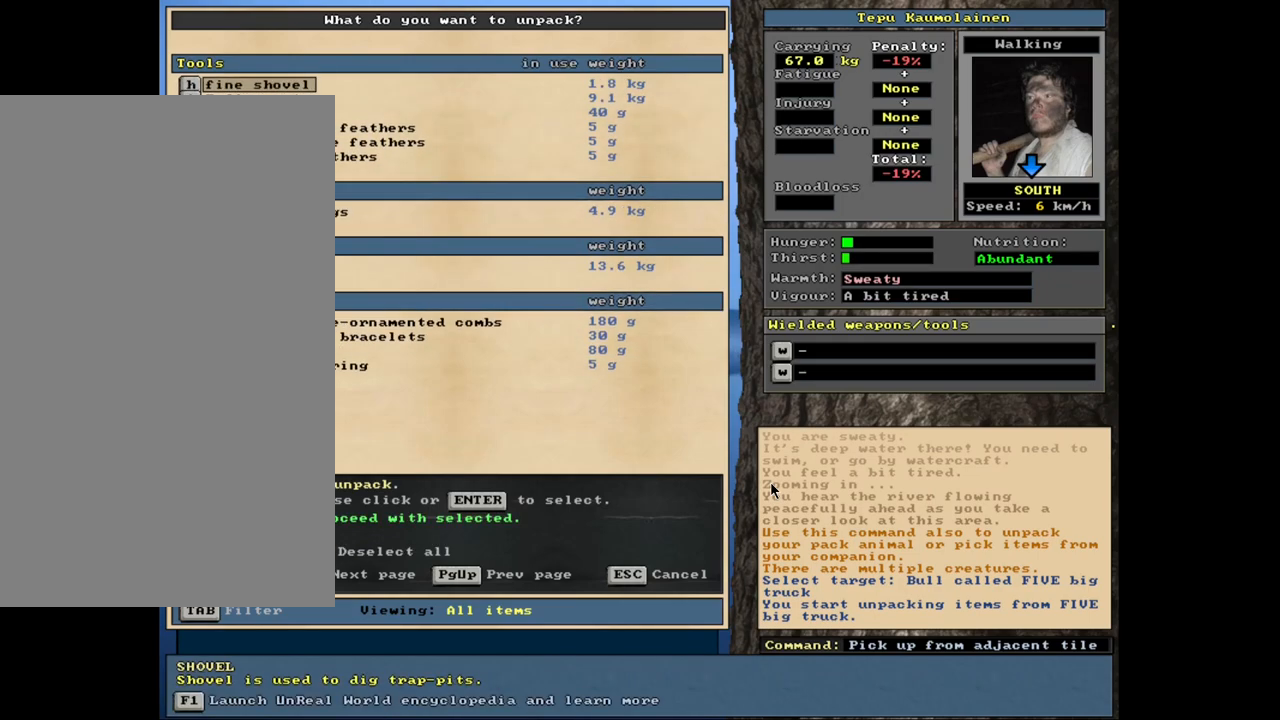
{"keys": ["num3"], "mouse": [], "events": [[183, "up", "down"], [216, "up", "up"]]}
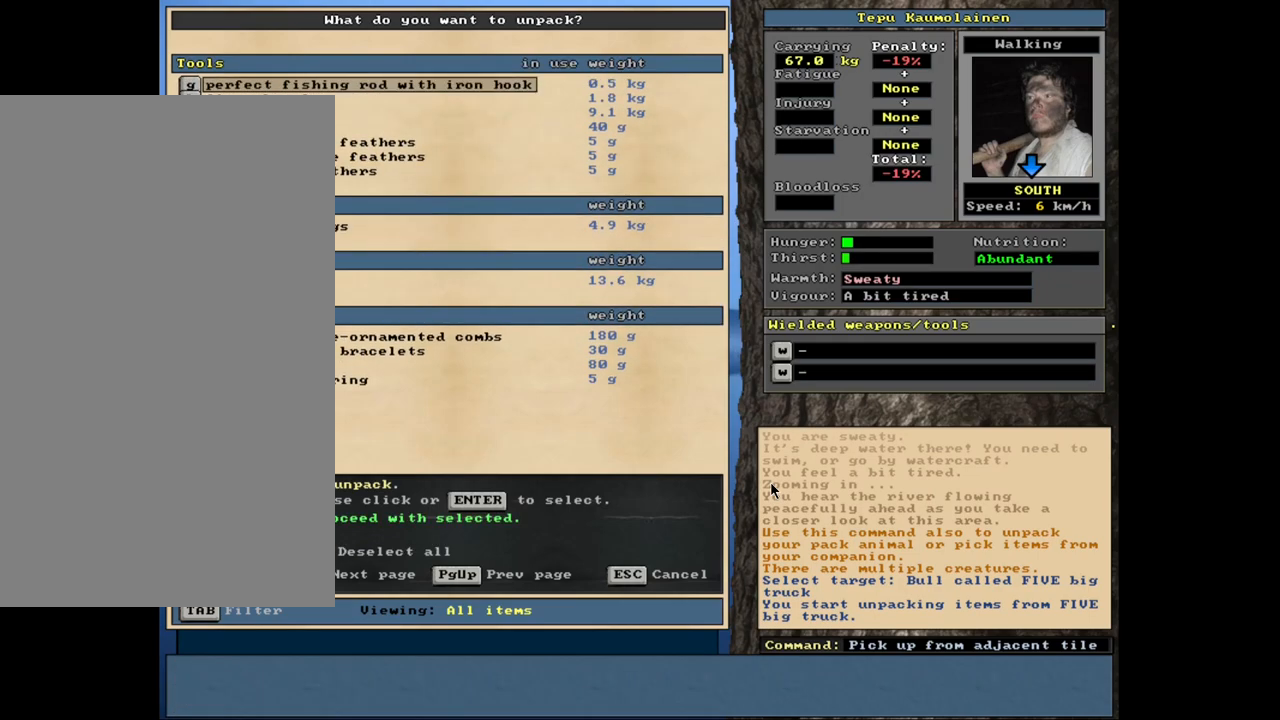
{"keys": ["num3"], "mouse": [], "events": [[216, "up", "down"], [300, "up", "up"], [383, "up", "down"], [466, "up", "up"]]}
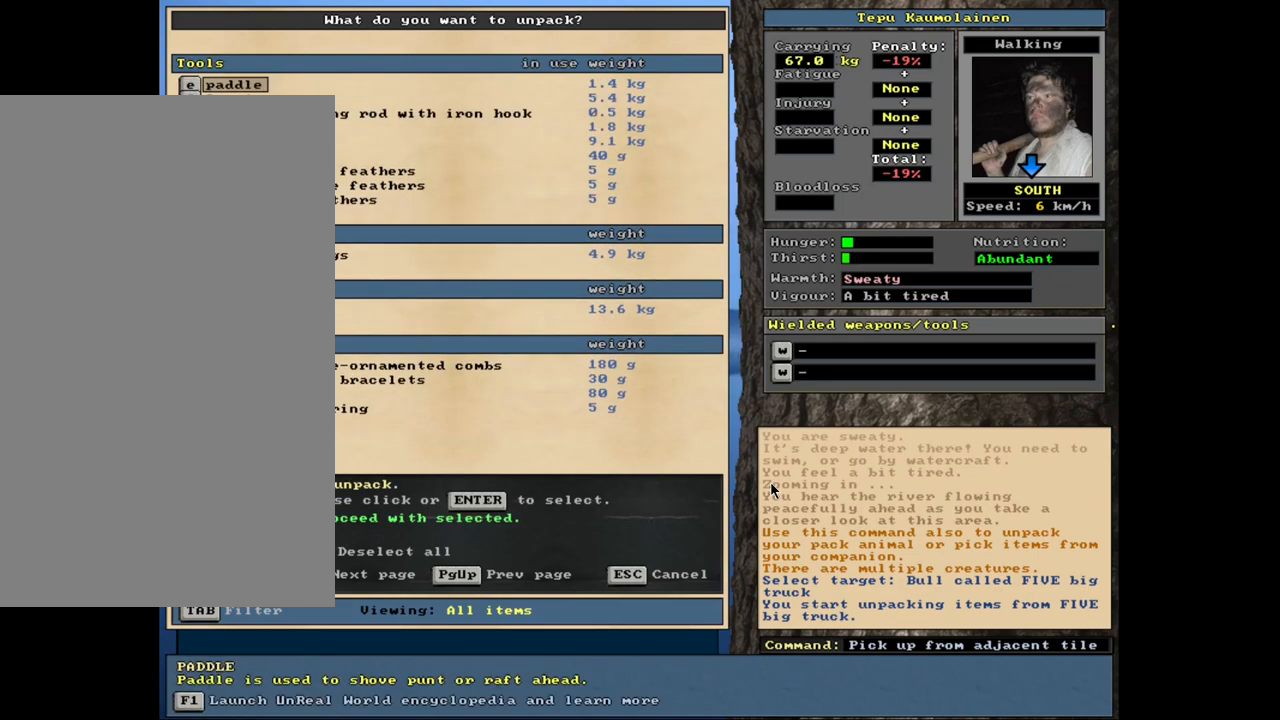
{"keys": ["num3"], "mouse": [], "events": [[233, "up", "down"], [300, "up", "up"]]}
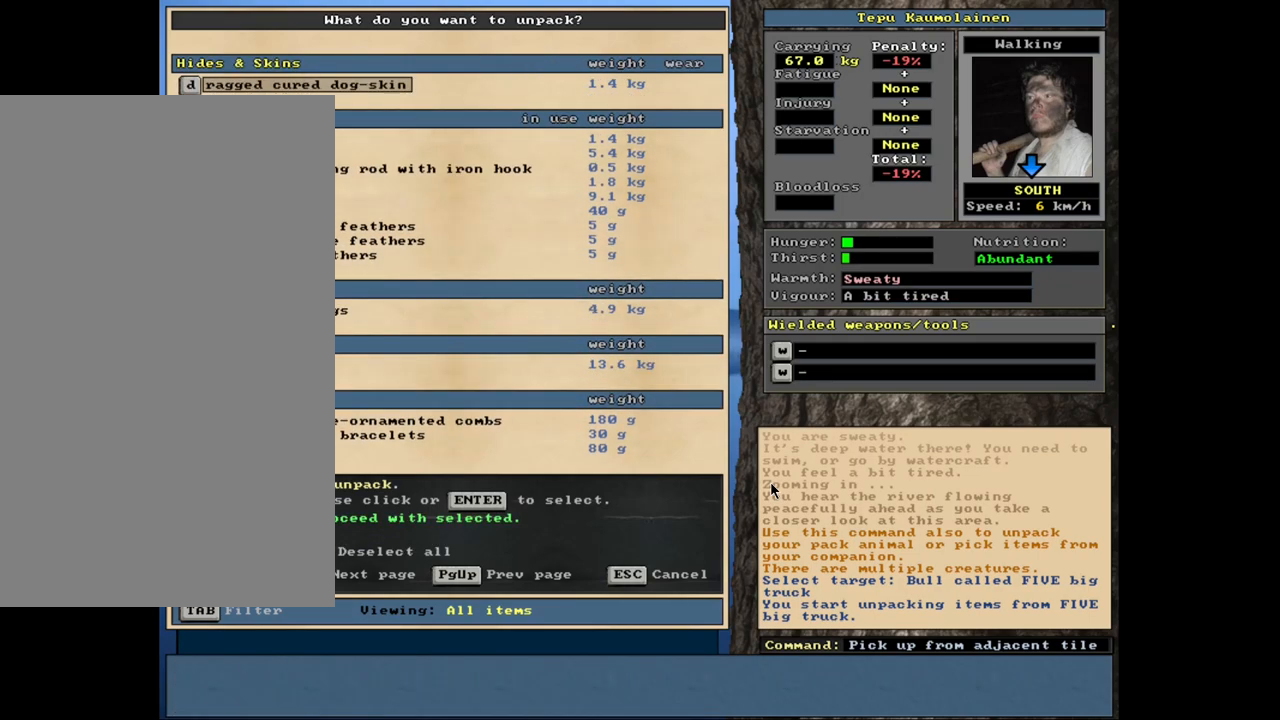
{"keys": ["num3"], "mouse": [], "events": [[83, "down", "down"], [166, "down", "up"], [383, "return", "down"], [466, "return", "up"]]}
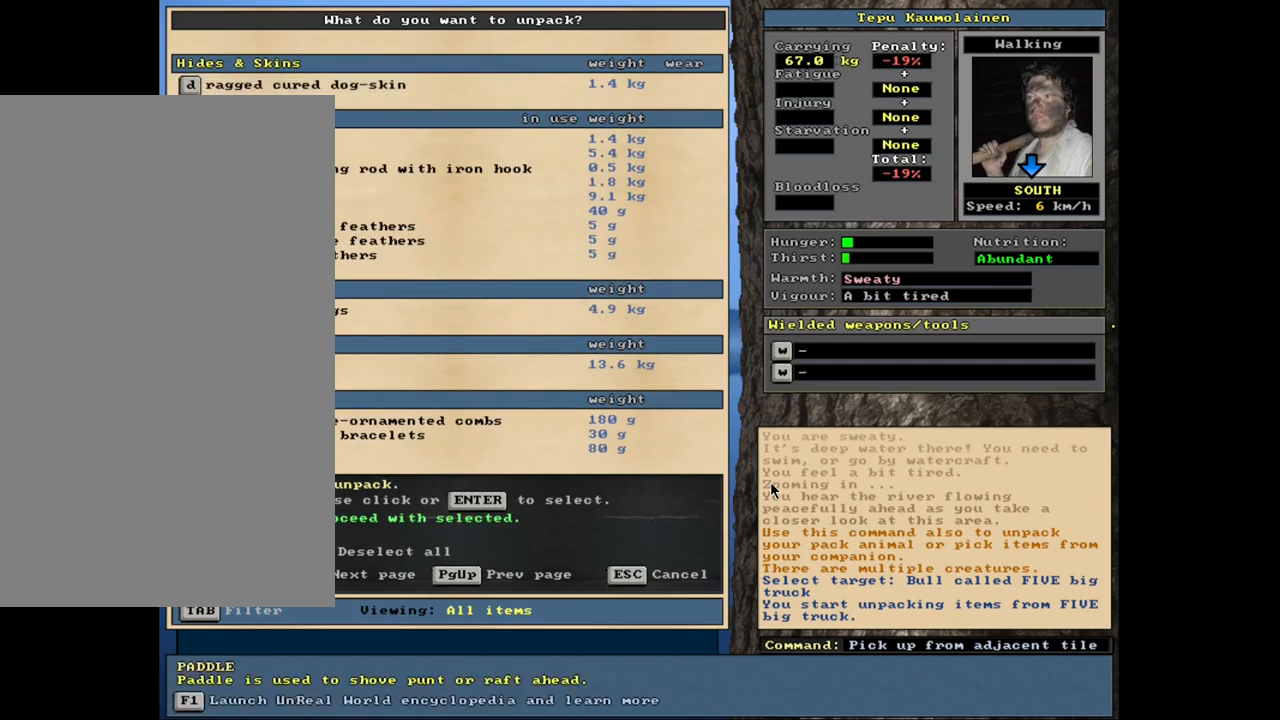
{"keys": ["num3"], "mouse": [], "events": [[116, "space", "down"], [216, "space", "up"]]}